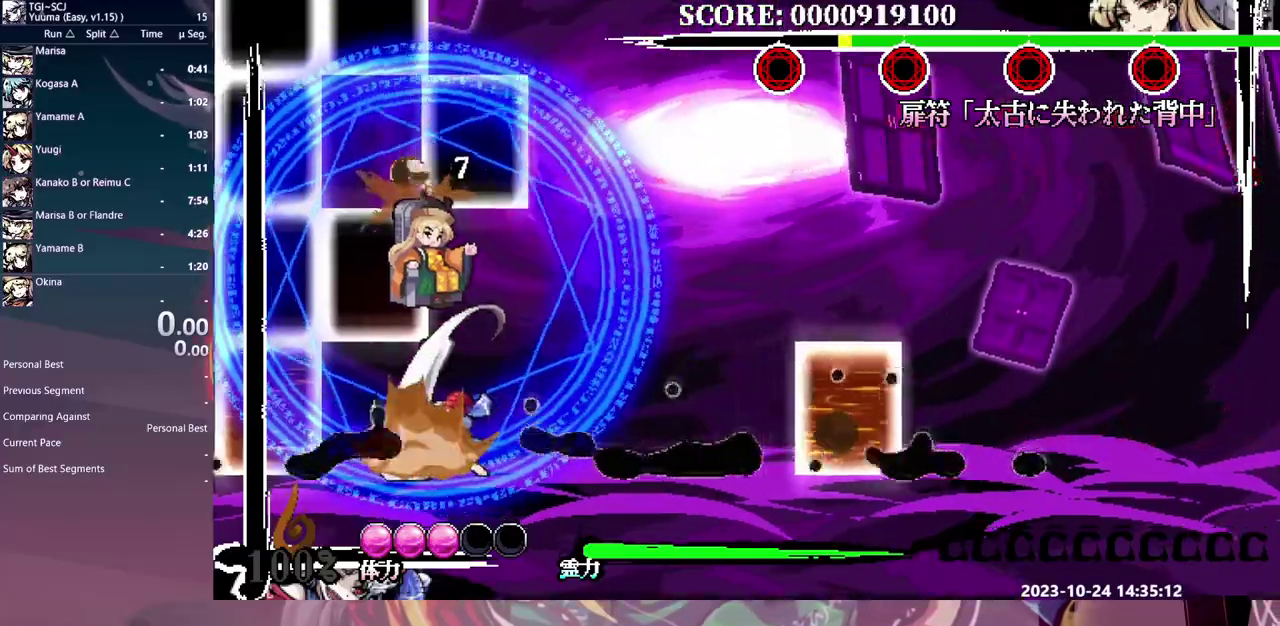
Gameplay with a controller (Xbox layout); each line is a JSON object with the inputs held at the frame after it. "events" lists button and stick changes between this image and that frame as [ms after this image, input, new state], when the widget could be followed in between. Not read: DPAD_DOWN DPAD_LEFT DPAD_RIGHT DPAD_UP L1 L2 L3 R1 R2 R3.
{"buttons": [], "events": []}
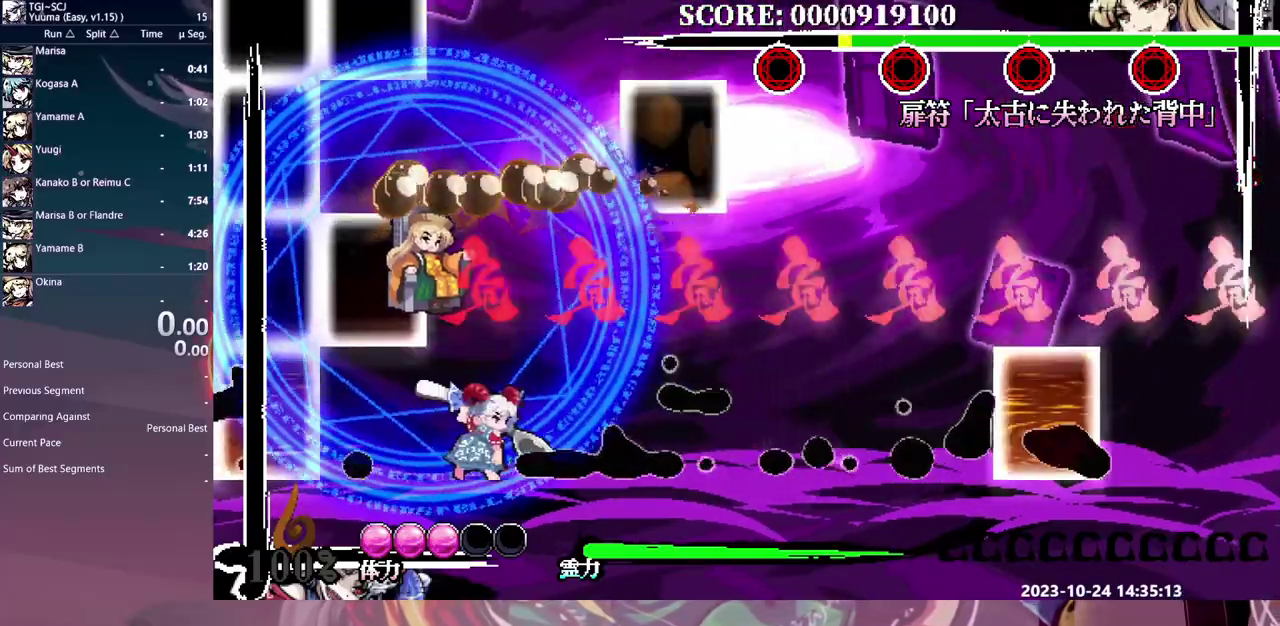
{"buttons": [], "events": []}
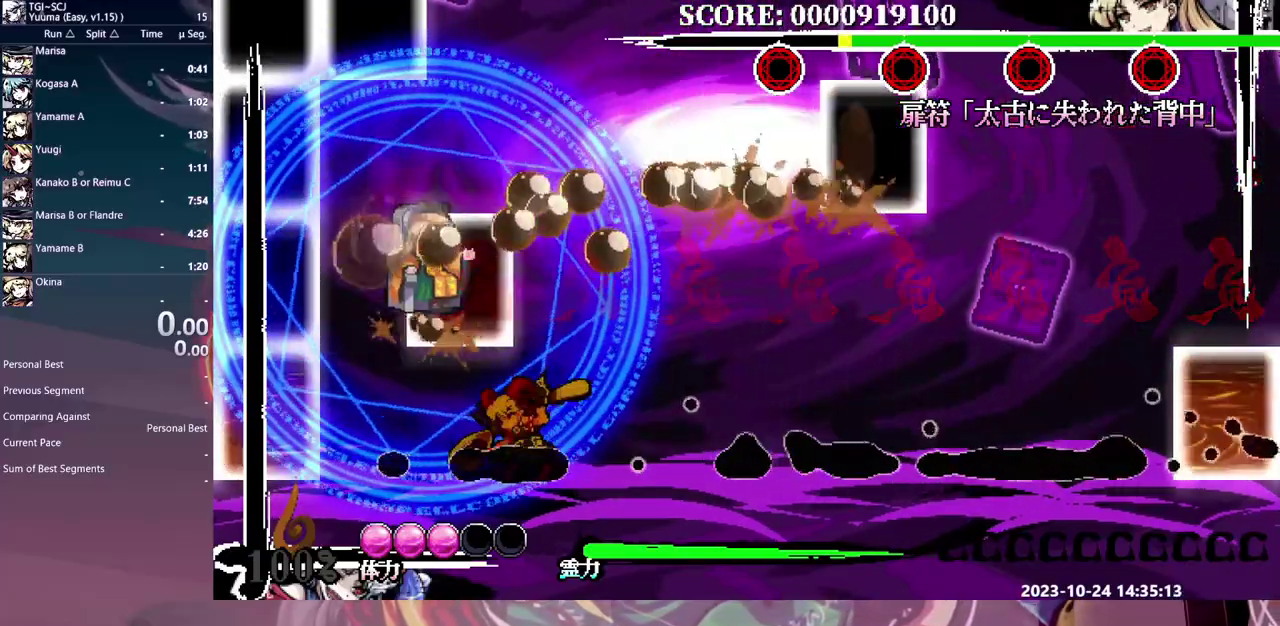
{"buttons": ["Y"], "events": [[233, "Y", "down"], [300, "Y", "up"], [450, "Y", "down"]]}
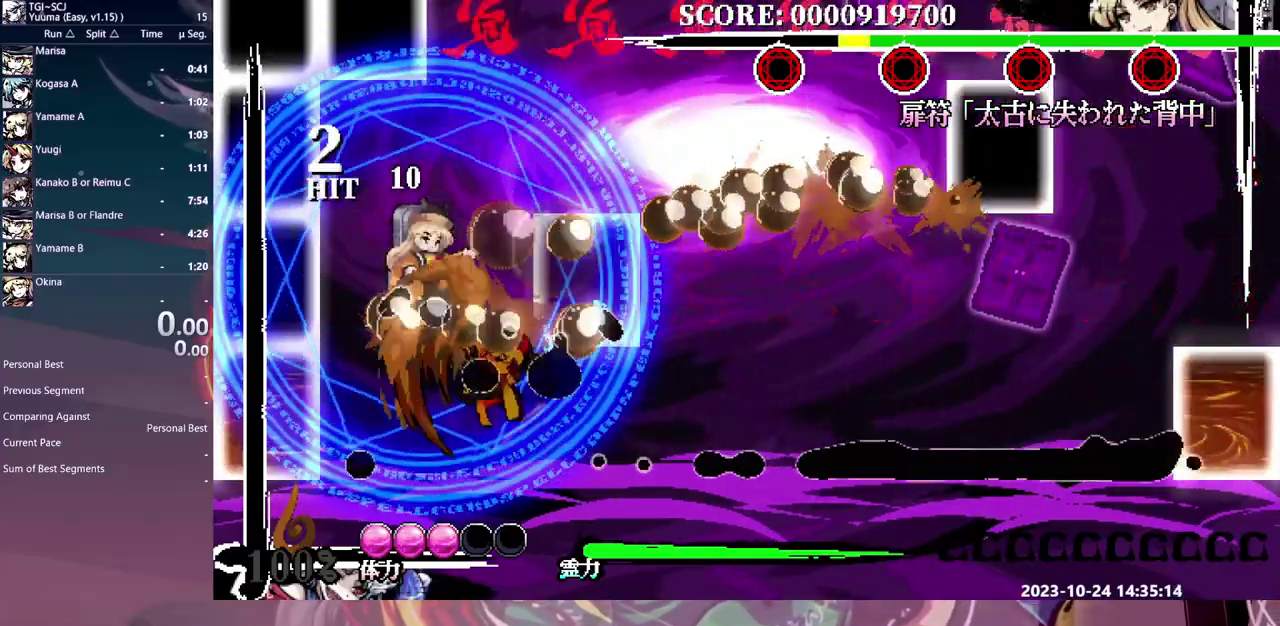
{"buttons": [], "events": [[33, "Y", "up"], [83, "Y", "down"], [167, "Y", "up"], [233, "Y", "down"], [317, "Y", "up"], [383, "Y", "down"], [467, "Y", "up"]]}
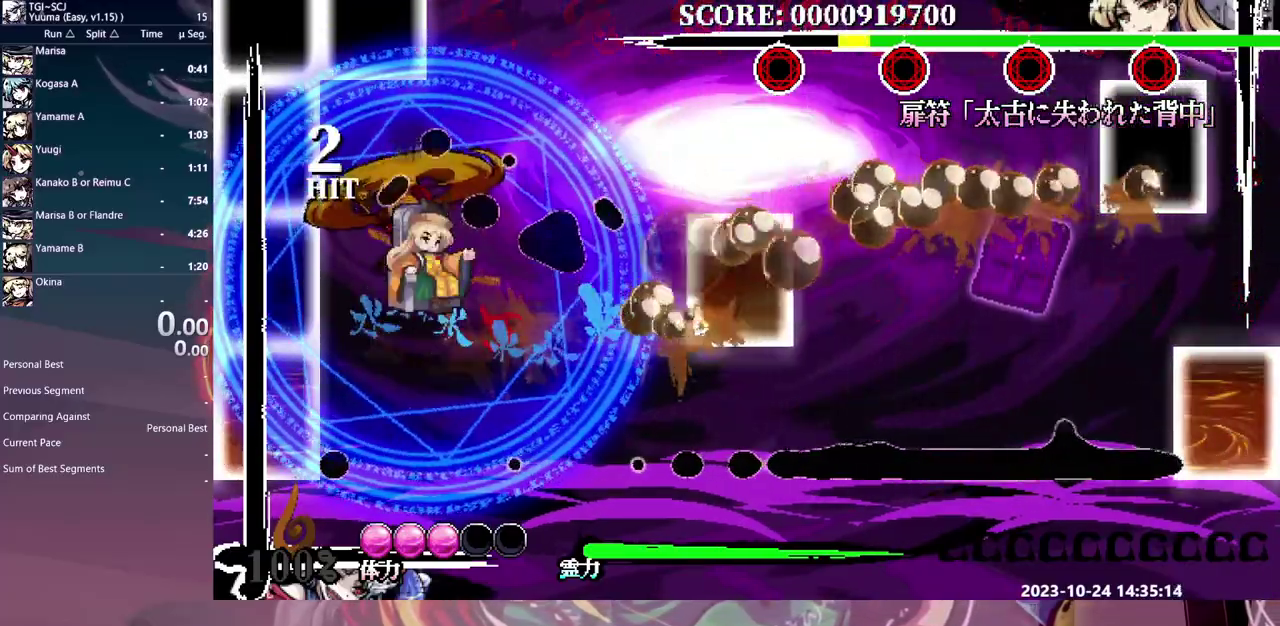
{"buttons": ["Y"], "events": [[33, "Y", "down"], [117, "Y", "up"], [183, "Y", "down"], [267, "Y", "up"], [333, "Y", "down"], [400, "Y", "up"], [467, "Y", "down"]]}
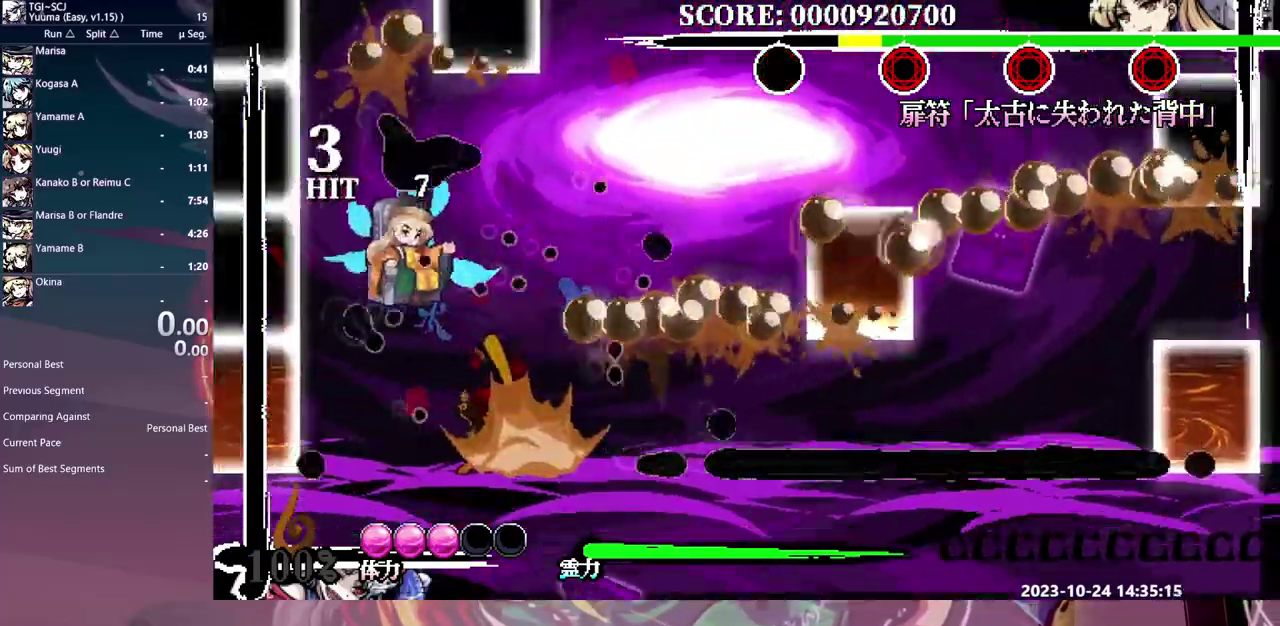
{"buttons": [], "events": [[50, "Y", "up"], [117, "Y", "down"], [200, "Y", "up"]]}
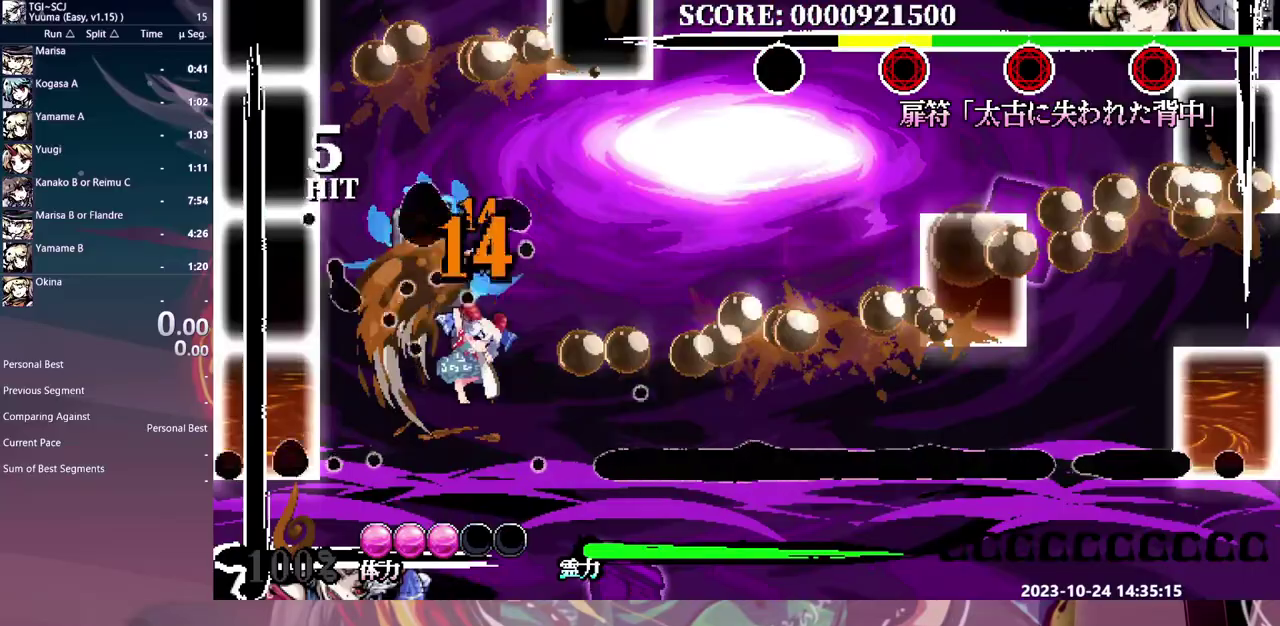
{"buttons": [], "events": [[350, "HOME", "down"], [417, "HOME", "up"]]}
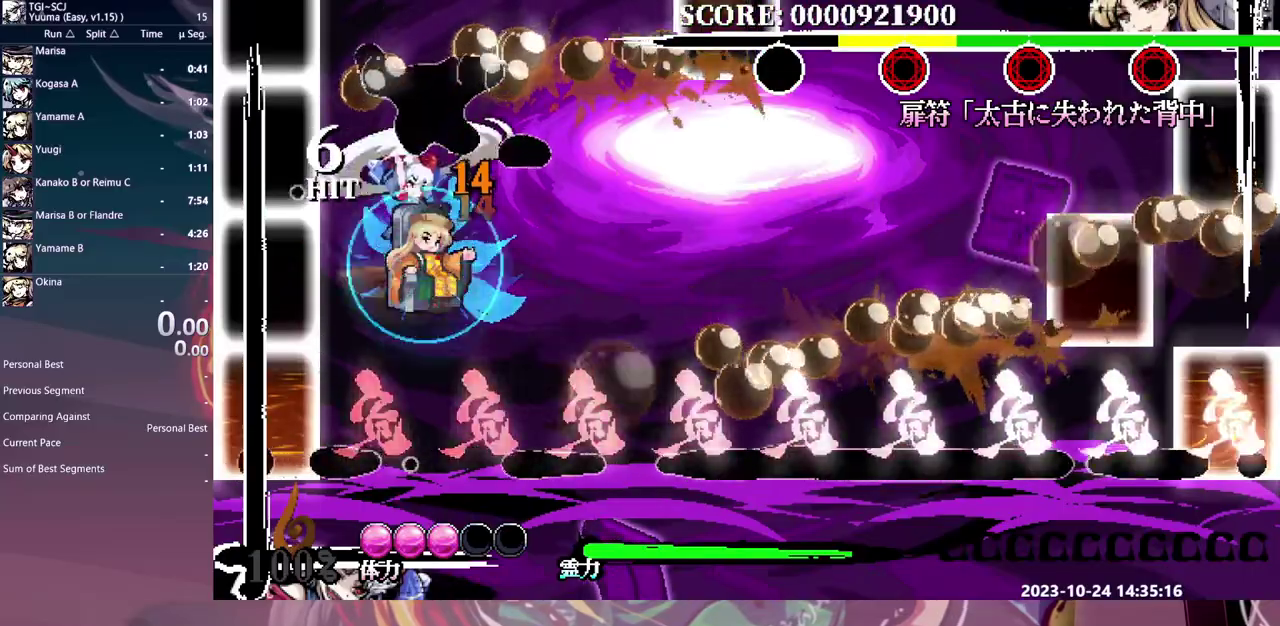
{"buttons": ["Y"], "events": [[383, "Y", "down"]]}
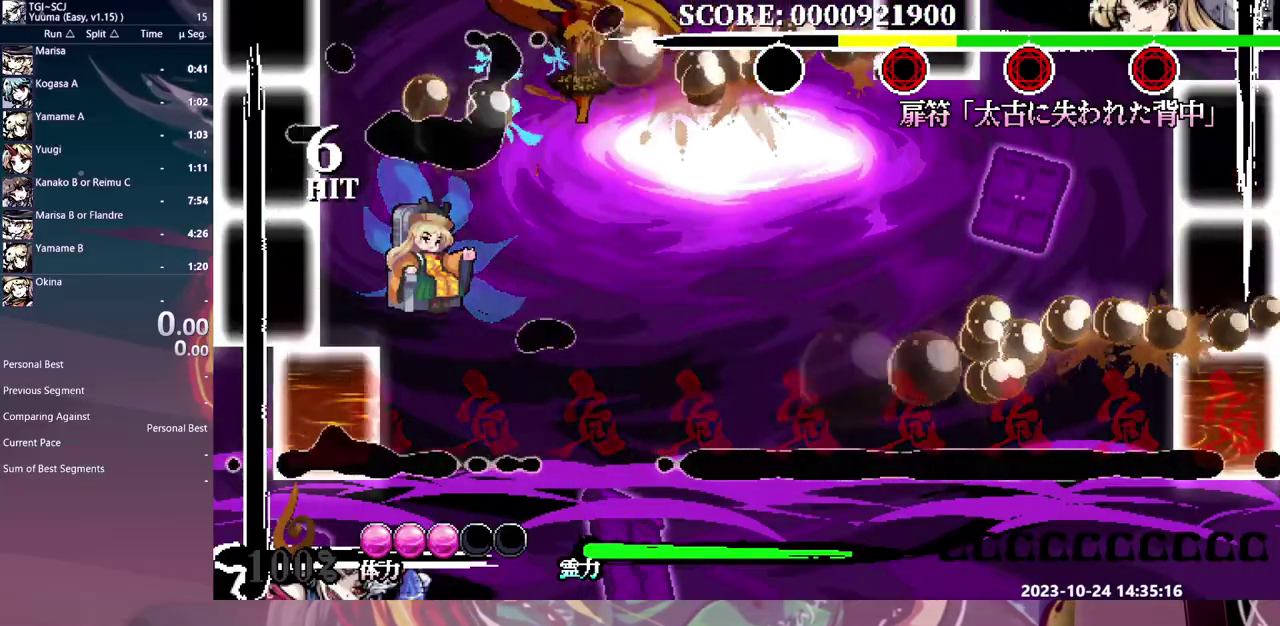
{"buttons": ["Y"], "events": []}
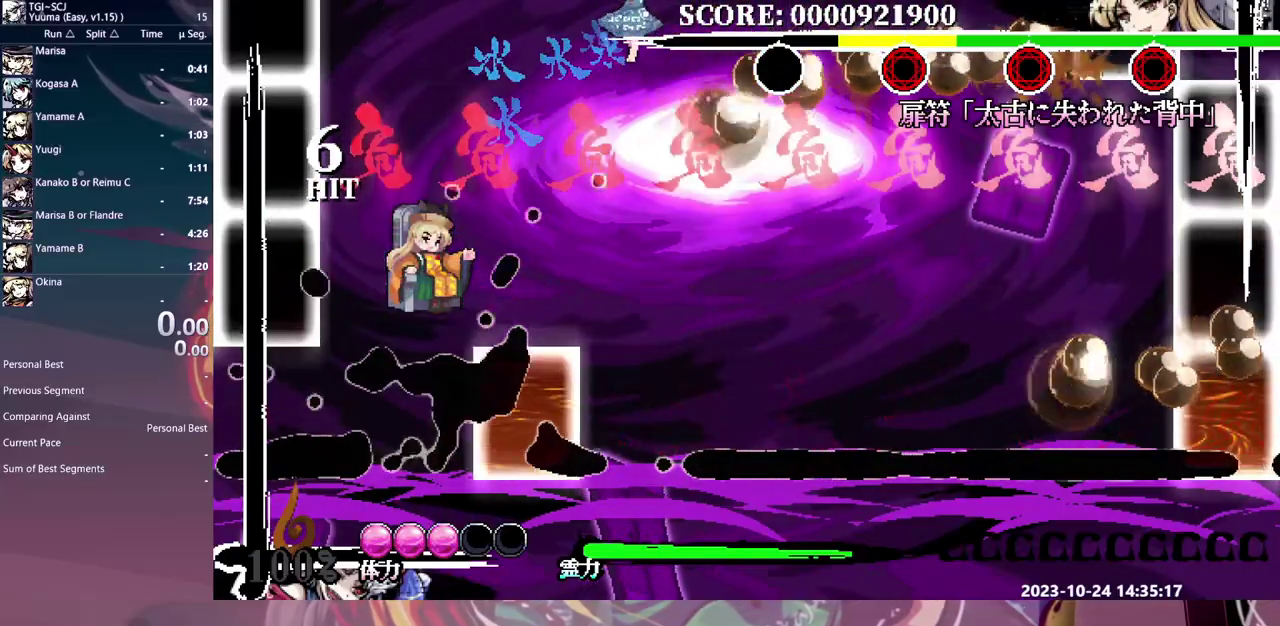
{"buttons": [], "events": [[83, "Y", "up"]]}
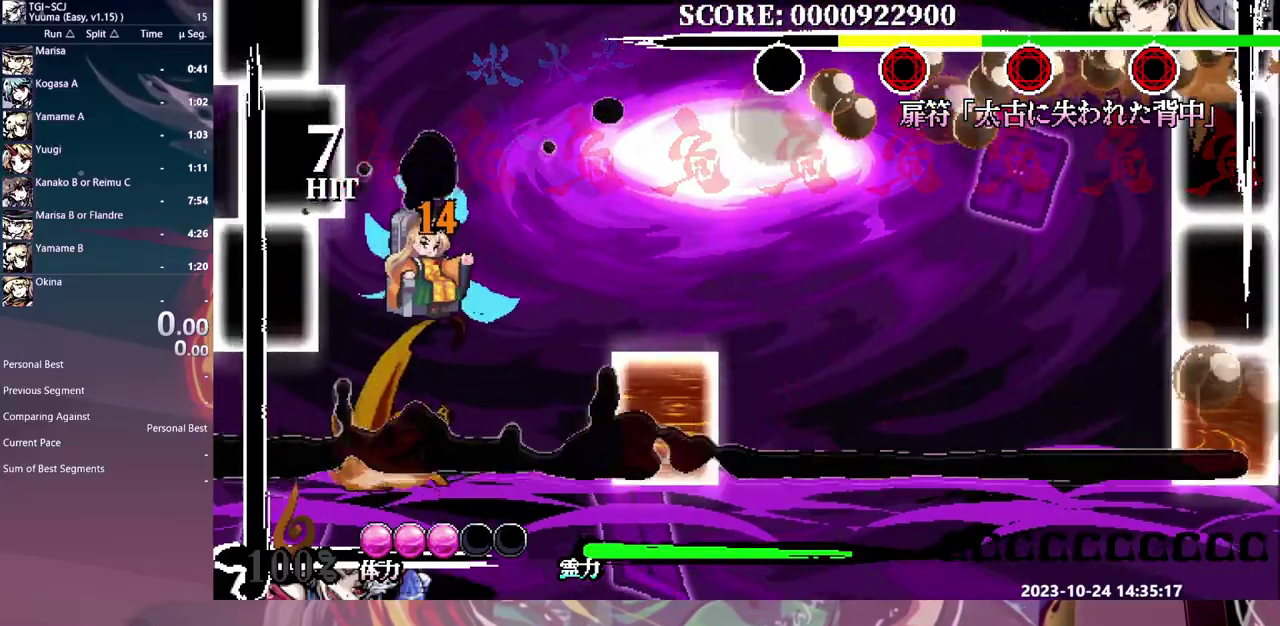
{"buttons": [], "events": []}
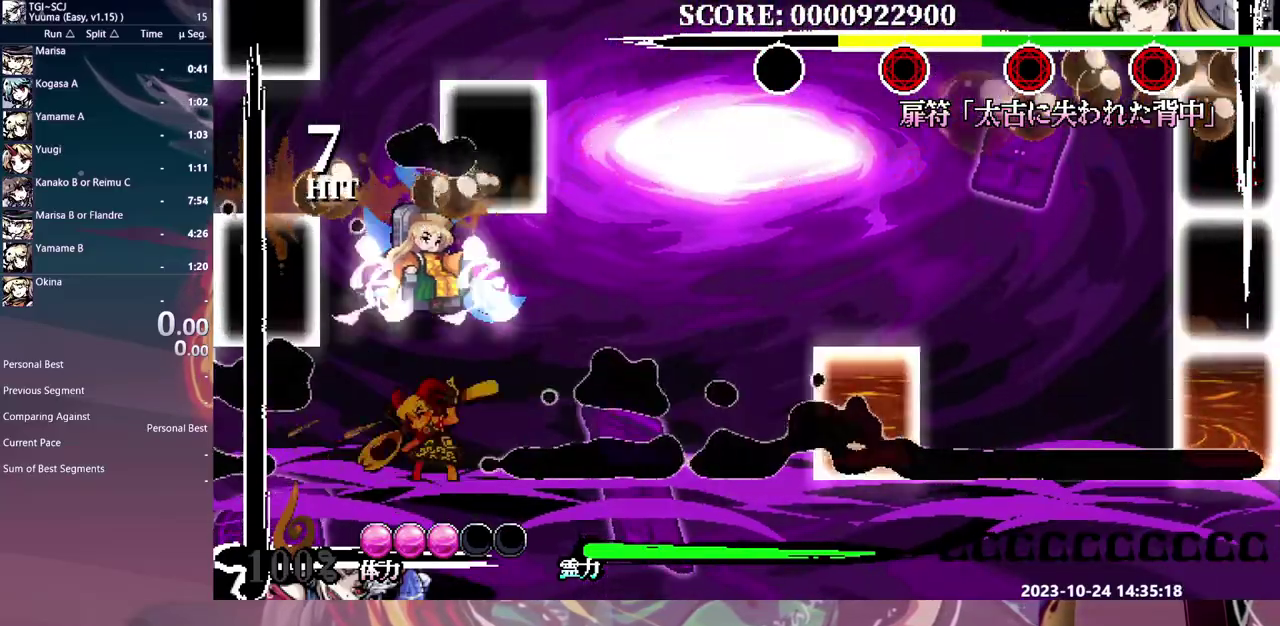
{"buttons": [], "events": []}
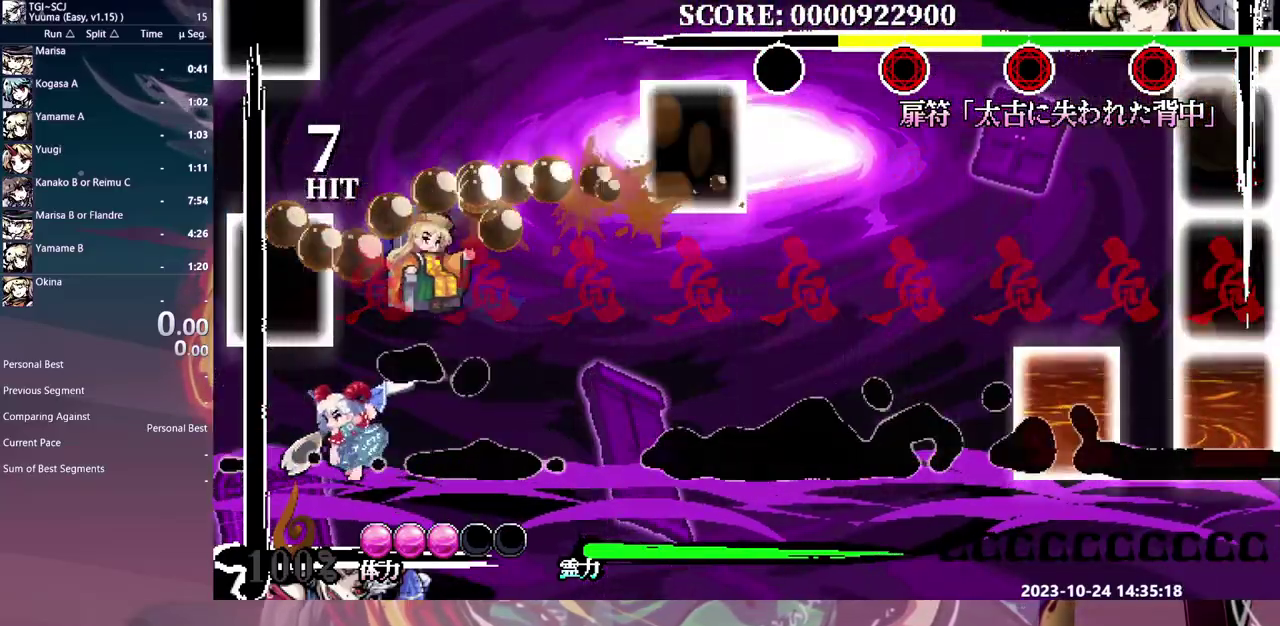
{"buttons": [], "events": [[367, "Y", "down"], [467, "Y", "up"]]}
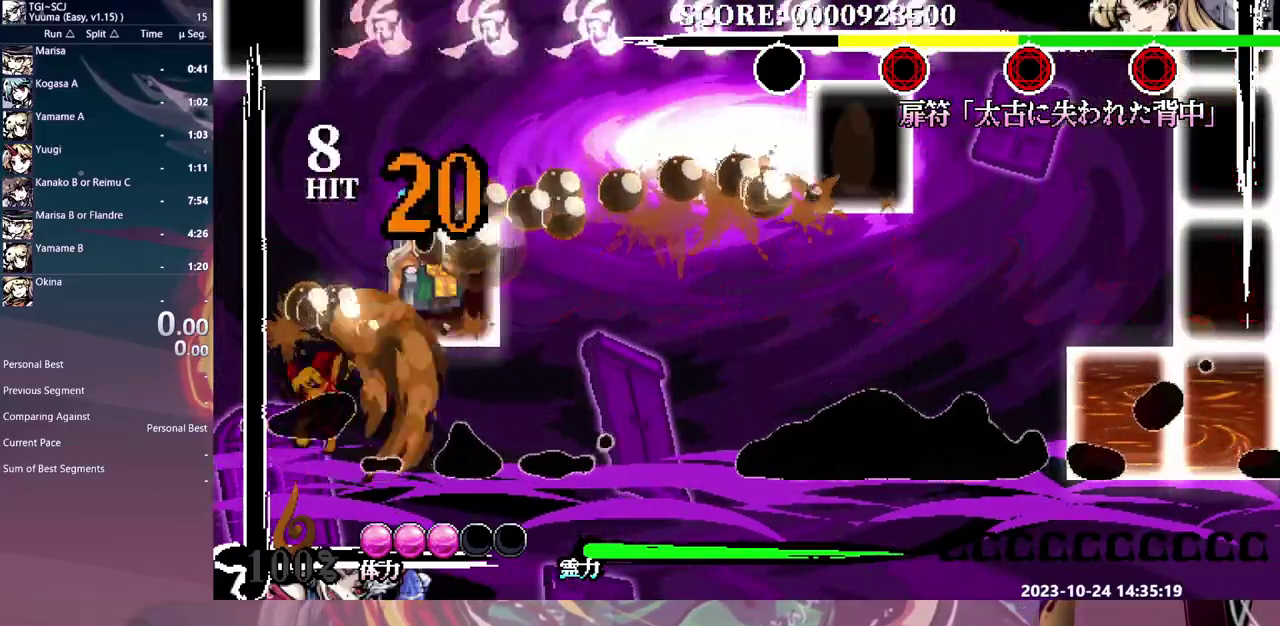
{"buttons": [], "events": [[100, "Y", "down"], [167, "Y", "up"], [233, "Y", "down"], [317, "Y", "up"], [383, "Y", "down"], [467, "Y", "up"]]}
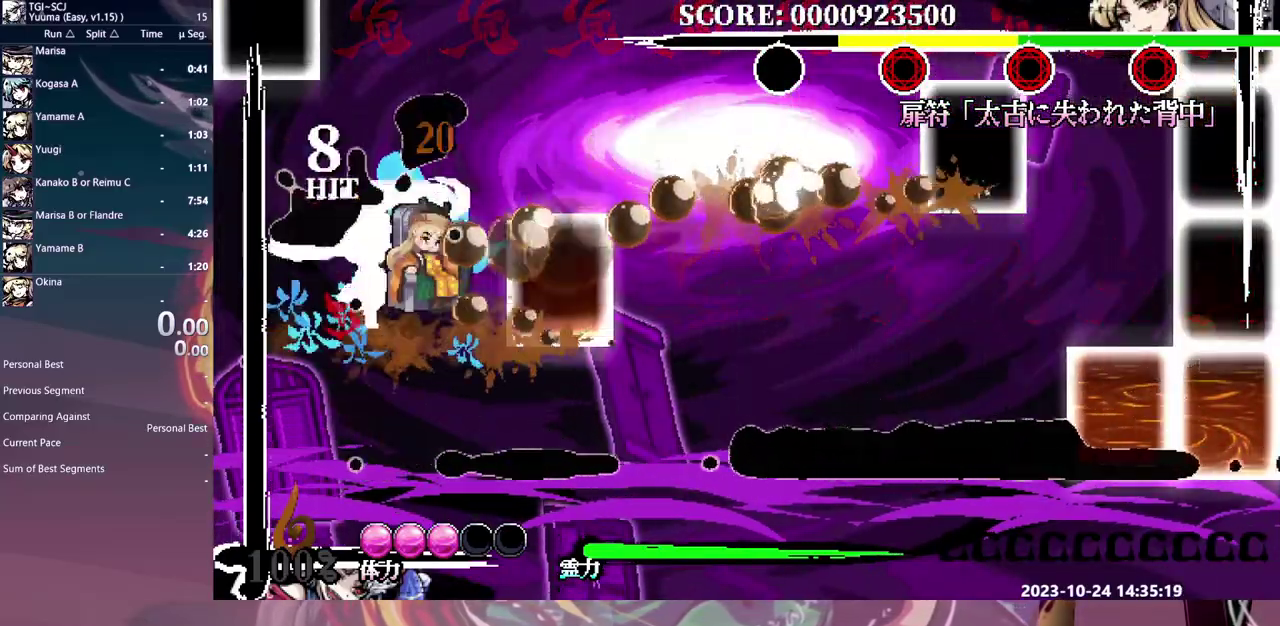
{"buttons": ["Y"], "events": [[33, "Y", "down"], [117, "Y", "up"], [167, "Y", "down"], [250, "Y", "up"], [317, "Y", "down"], [400, "Y", "up"], [467, "Y", "down"]]}
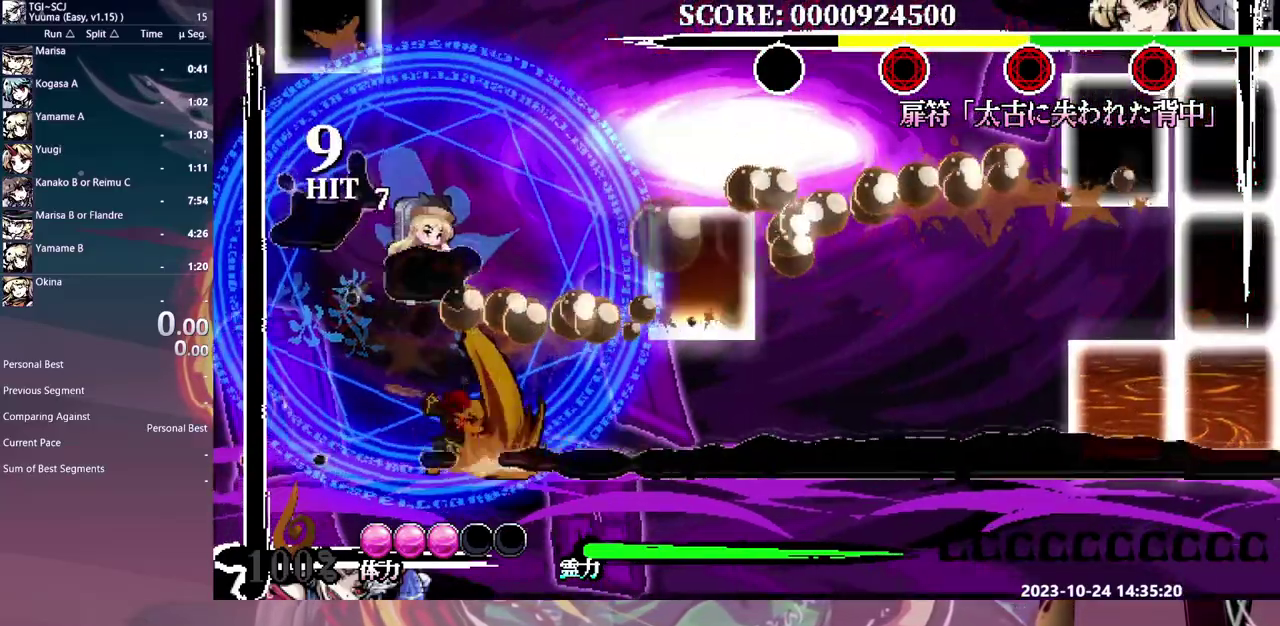
{"buttons": [], "events": [[50, "Y", "up"], [100, "Y", "down"], [183, "Y", "up"], [250, "Y", "down"], [333, "Y", "up"], [383, "Y", "down"], [450, "Y", "up"]]}
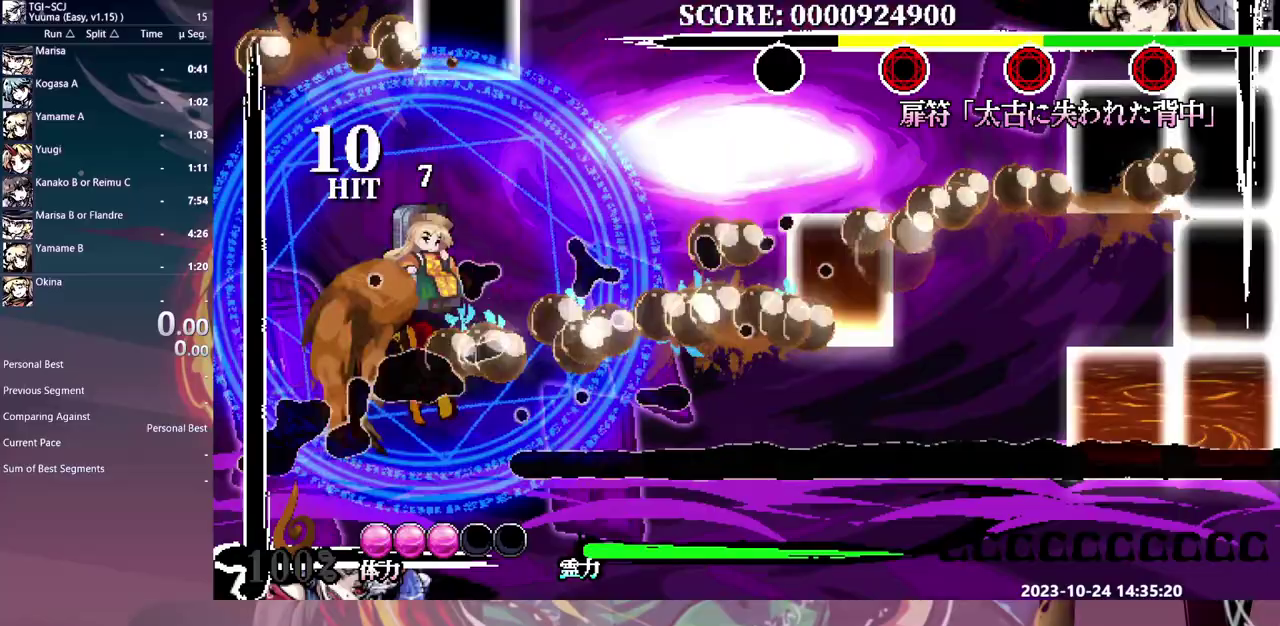
{"buttons": [], "events": []}
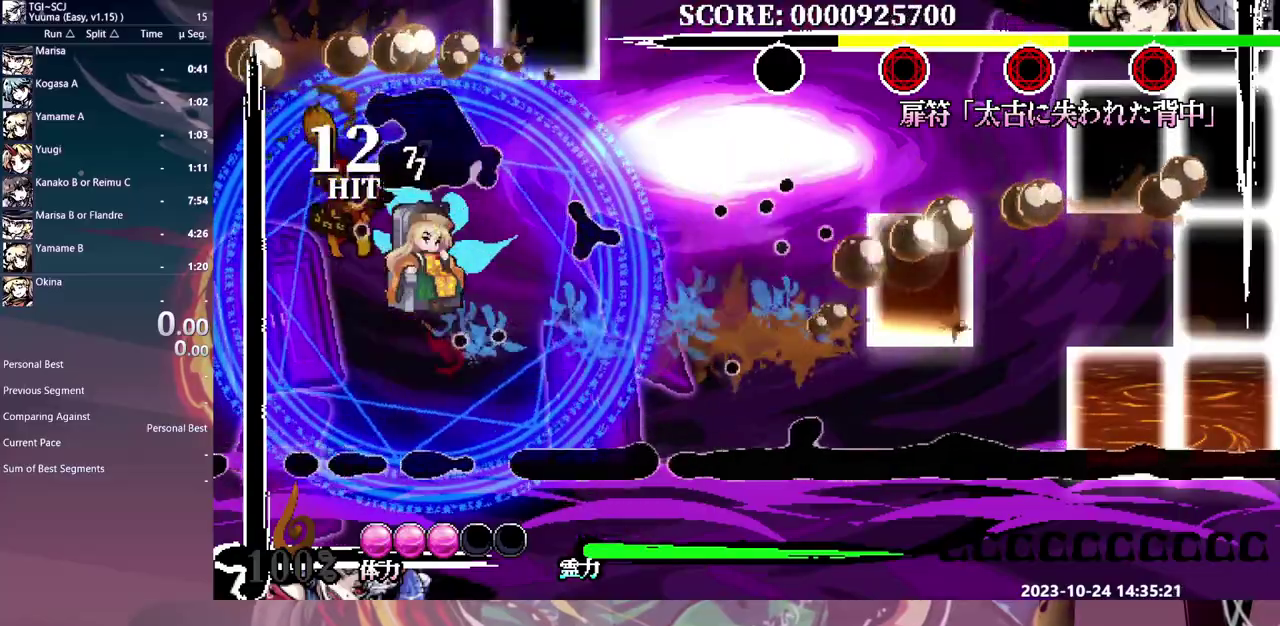
{"buttons": [], "events": [[150, "HOME", "down"], [233, "HOME", "up"]]}
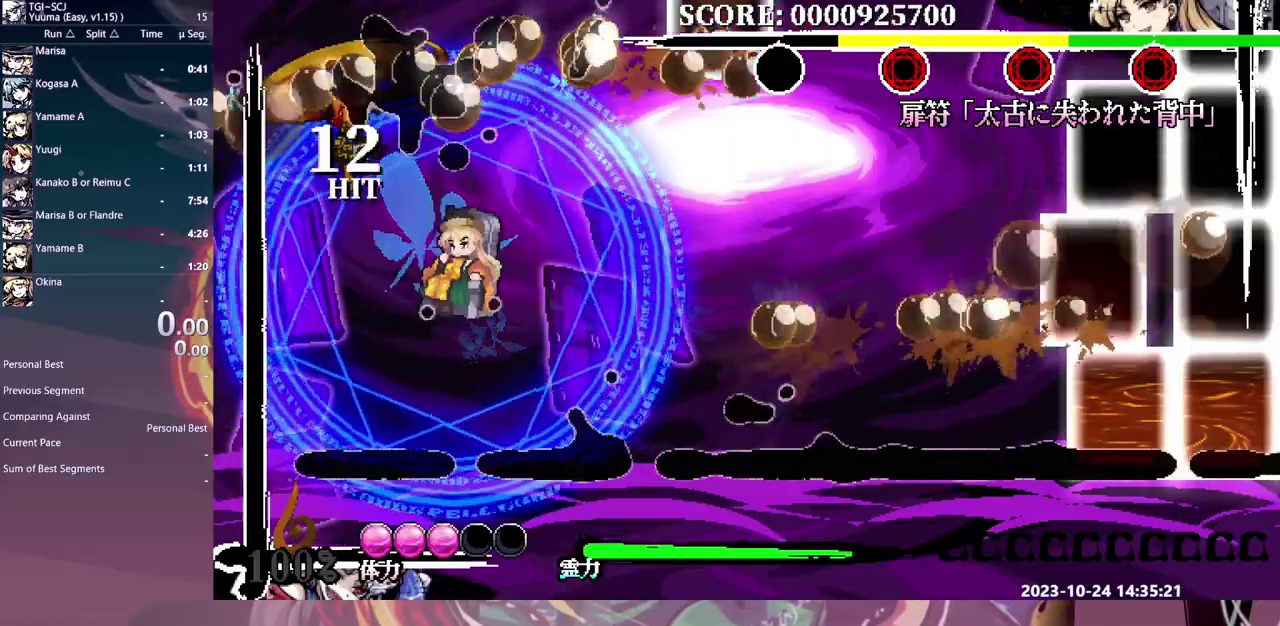
{"buttons": [], "events": [[433, "Y", "down"], [500, "Y", "up"]]}
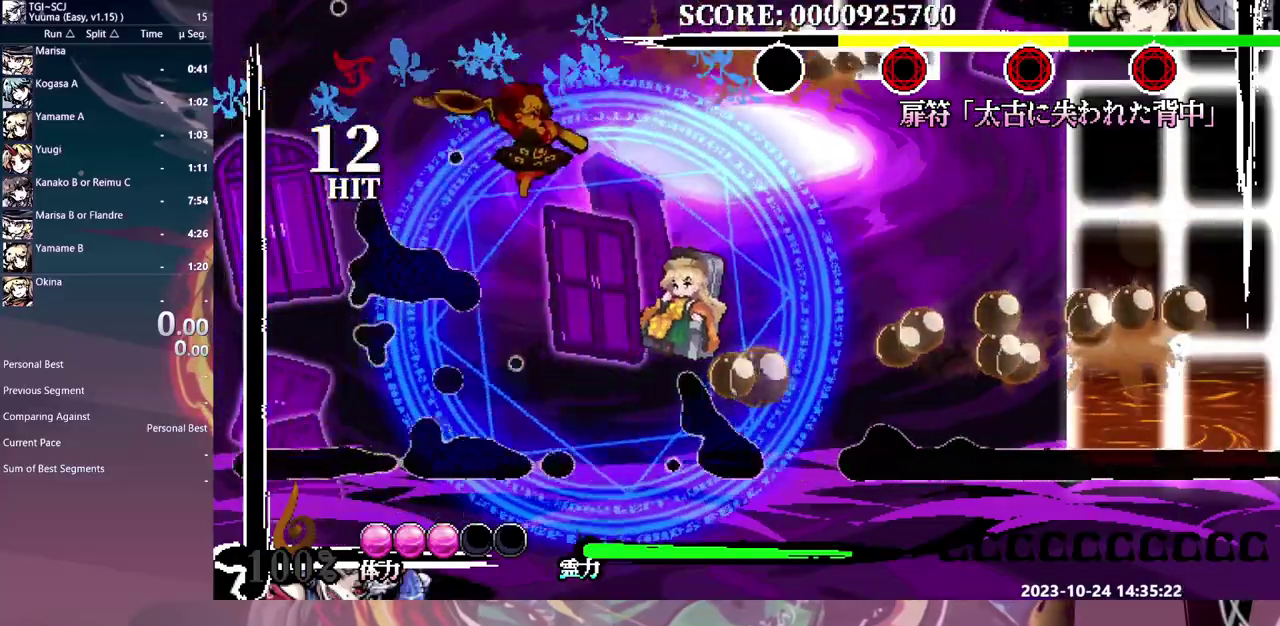
{"buttons": [], "events": []}
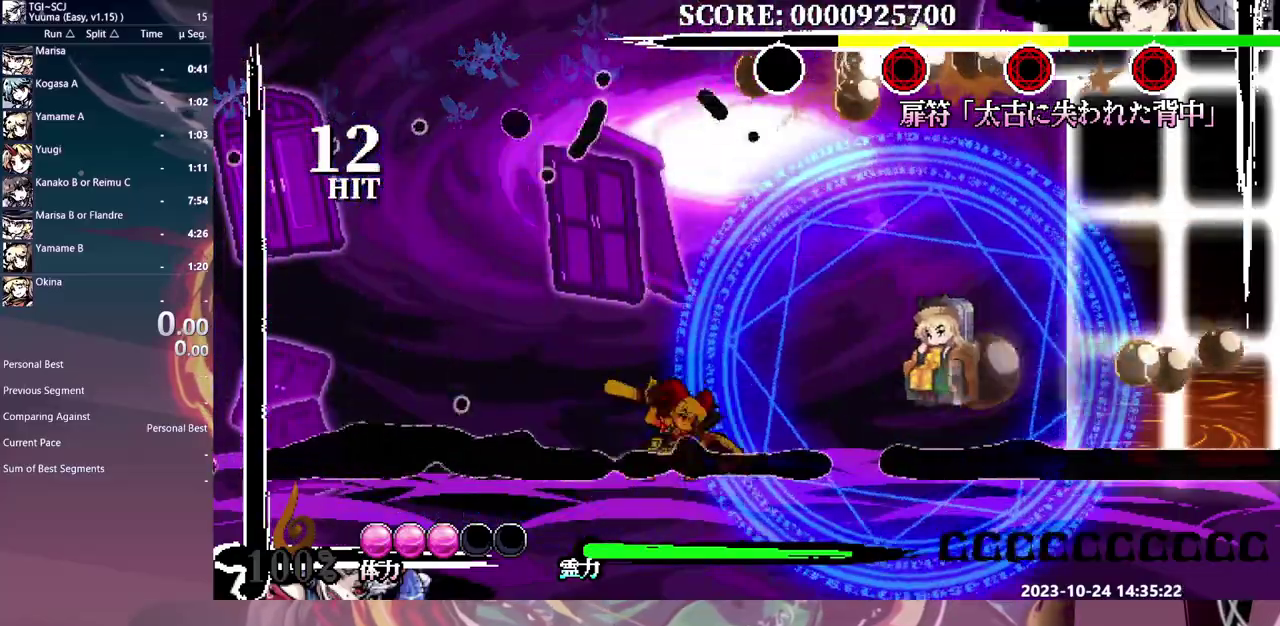
{"buttons": [], "events": [[233, "Y", "down"], [333, "Y", "up"]]}
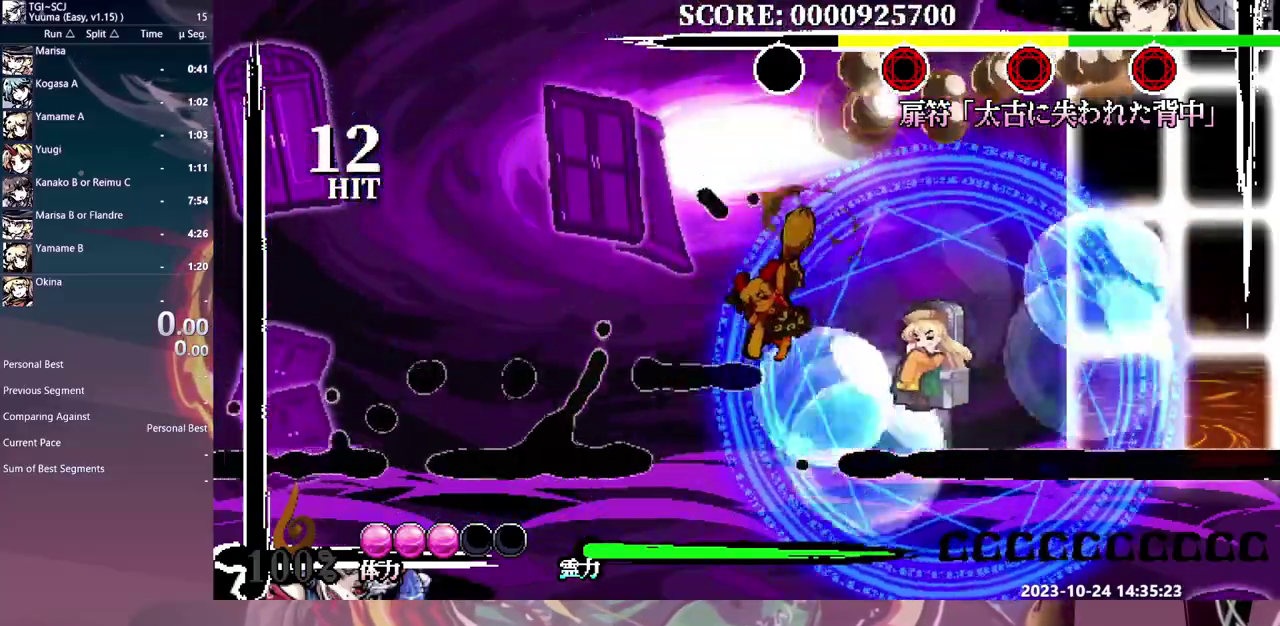
{"buttons": [], "events": [[150, "Y", "down"], [233, "Y", "up"], [300, "Y", "down"], [500, "Y", "up"]]}
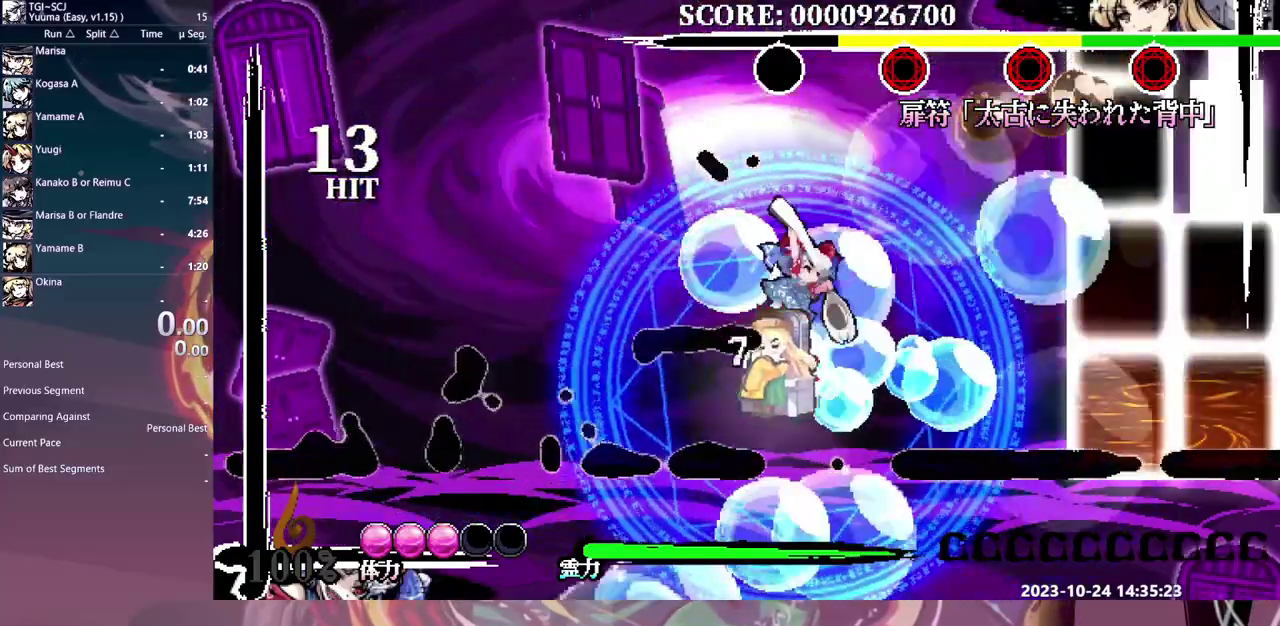
{"buttons": ["Y"], "events": [[83, "Y", "down"], [150, "Y", "up"], [217, "Y", "down"], [300, "Y", "up"], [367, "Y", "down"], [450, "Y", "up"], [500, "Y", "down"]]}
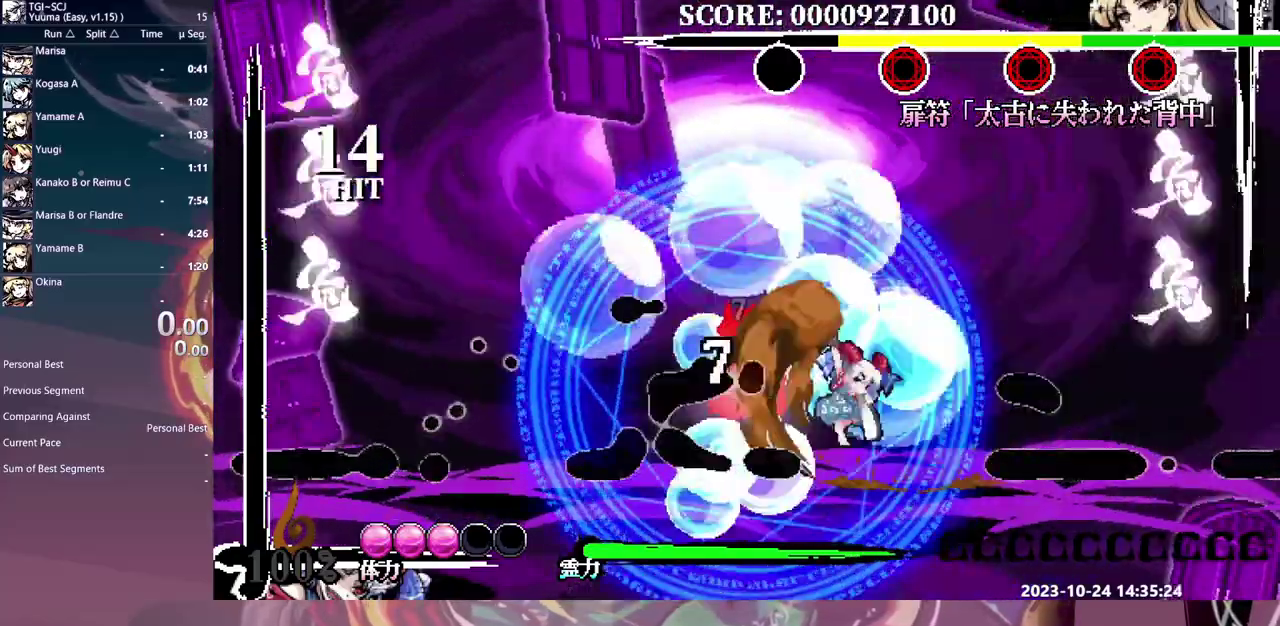
{"buttons": [], "events": [[100, "Y", "up"]]}
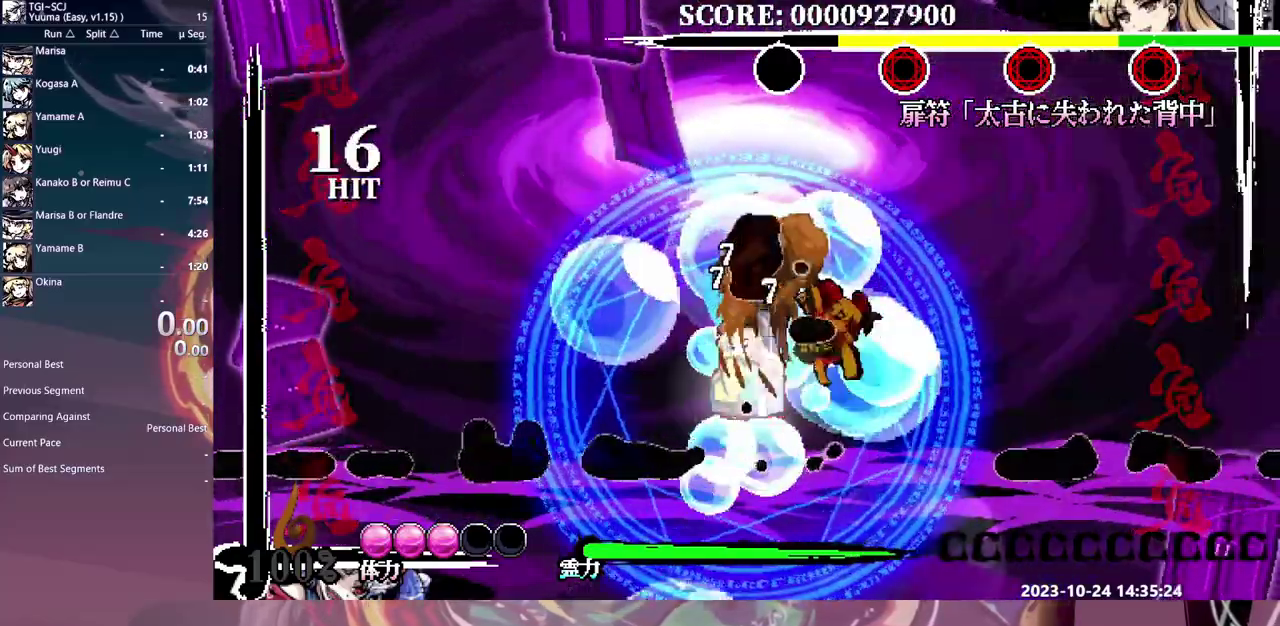
{"buttons": [], "events": []}
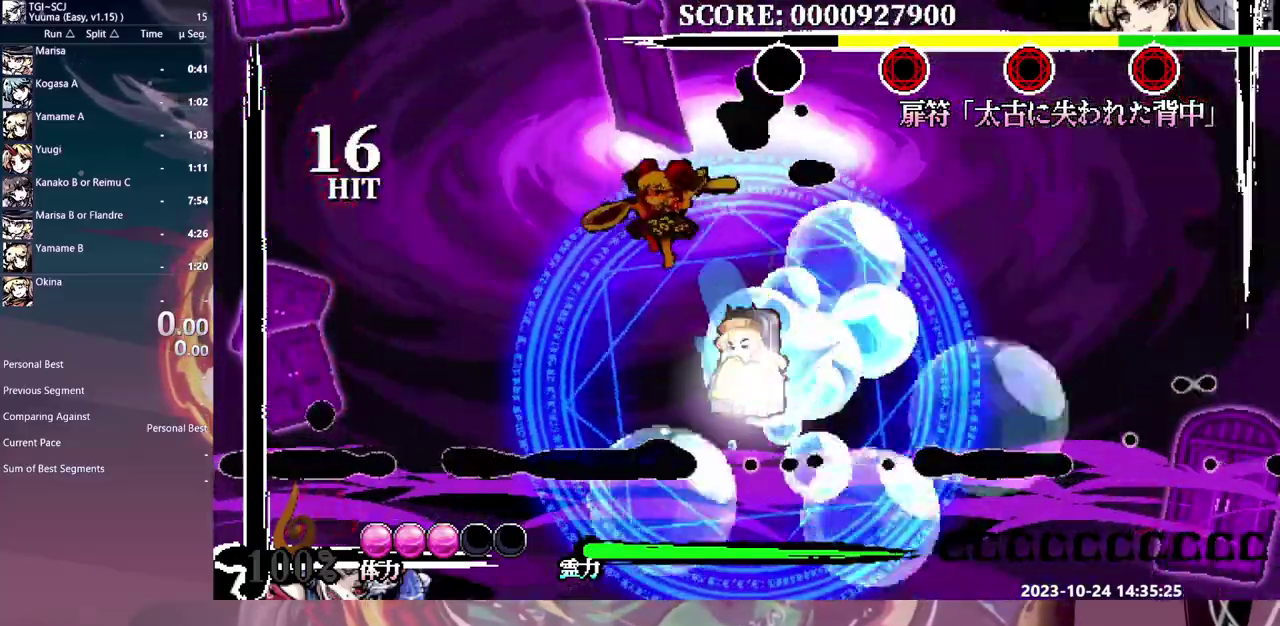
{"buttons": [], "events": [[150, "Y", "down"], [217, "Y", "up"], [283, "Y", "down"], [350, "Y", "up"]]}
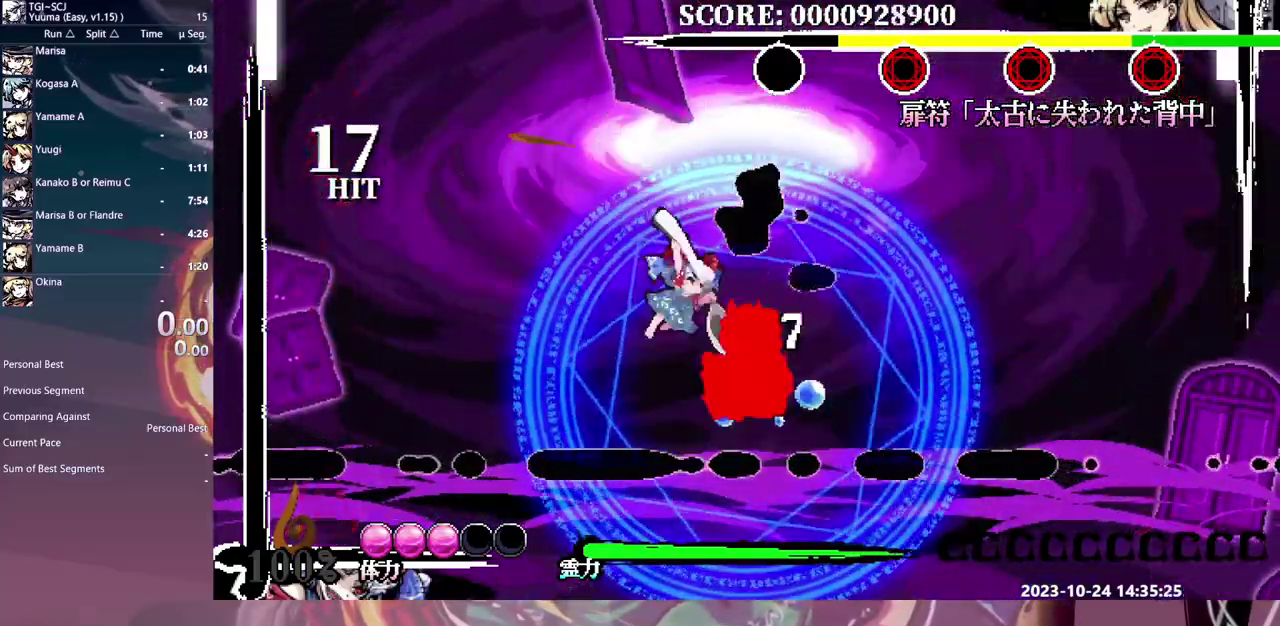
{"buttons": ["Y"], "events": [[67, "Y", "down"], [133, "Y", "up"], [200, "Y", "down"], [267, "Y", "up"], [350, "Y", "down"], [417, "Y", "up"], [467, "Y", "down"]]}
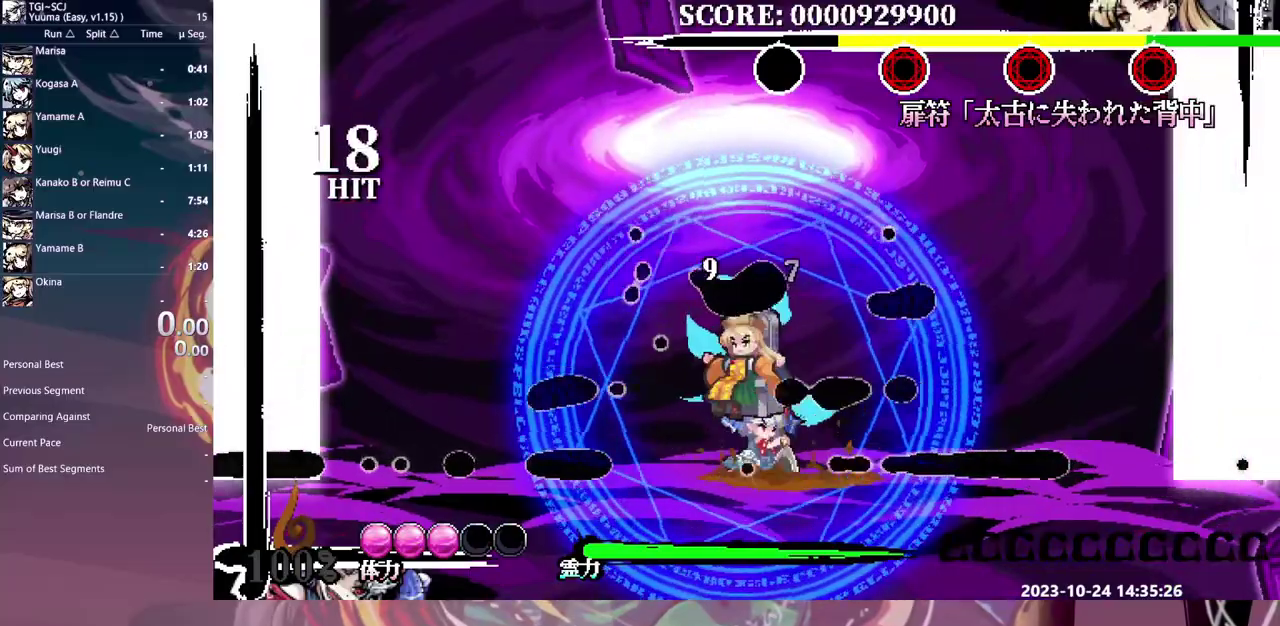
{"buttons": [], "events": [[67, "Y", "up"]]}
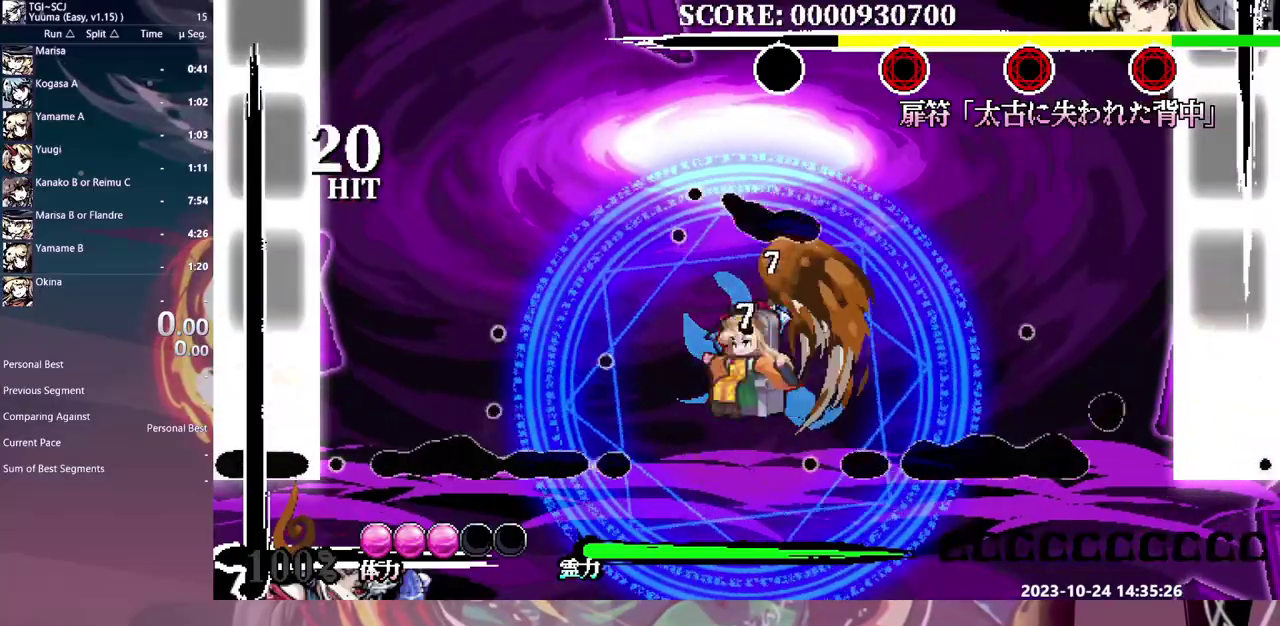
{"buttons": ["Y"], "events": [[167, "HOME", "down"], [233, "HOME", "up"], [433, "Y", "down"]]}
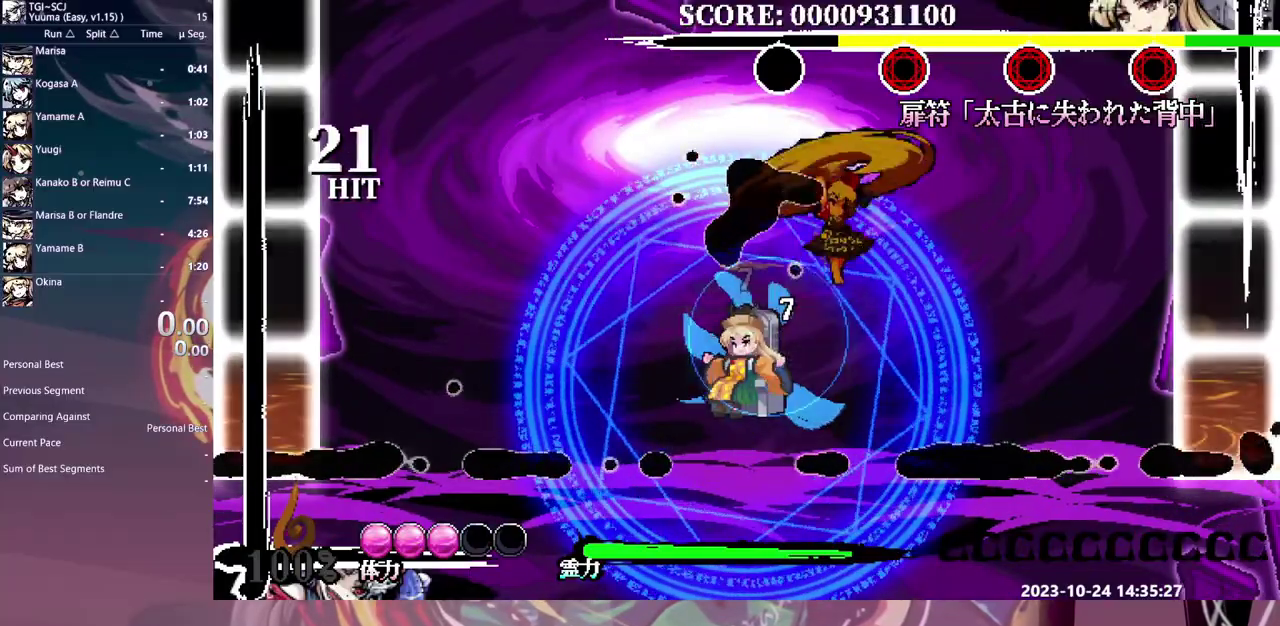
{"buttons": ["Y"], "events": [[150, "Y", "up"], [200, "Y", "down"], [283, "Y", "up"], [350, "Y", "down"], [433, "Y", "up"], [483, "Y", "down"]]}